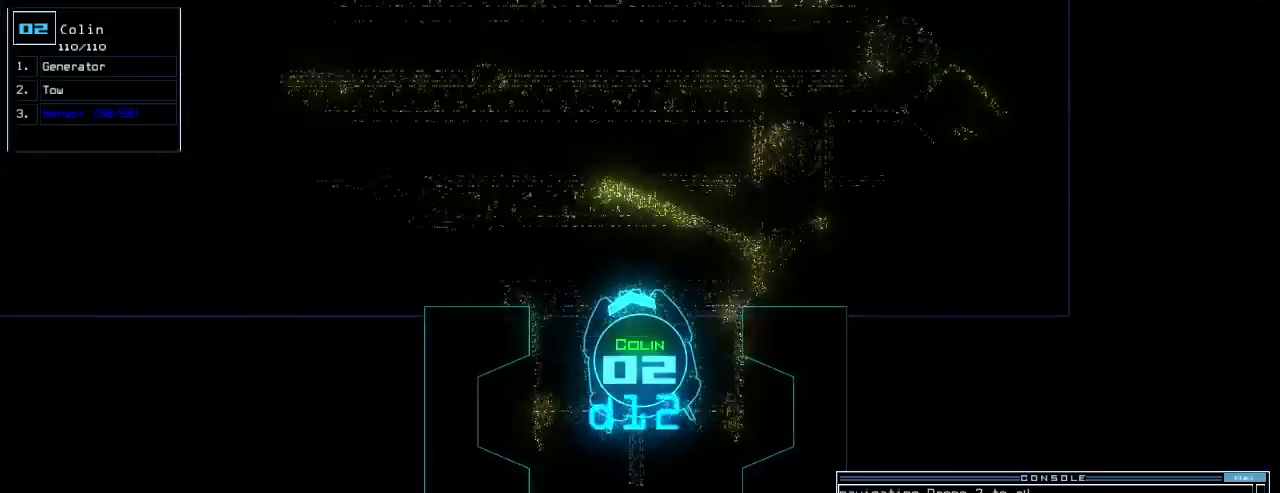
Gameplay with keyboard; each line is a JSON object with the keys held at the frame after it. "events" lists presses ("down") and releases ("up") of ".", "0", "1", "2", "3", "4", "5", "6", "7", "8", "9", "a", "b", "backspace", "c", "caps_lock", "comma", "ctrl_l", "ctrl_r", "d", "down", "e", "equals", "escape", "f", "f5", "g", "h", "i", "j", "k", "l", "left", "m", "minus", "n", "num3", "num9", "o", "p", "plus", "q", "quote", "r", "return", "right", "s", "semicolon", "shift_l", "shift_r", "space", "t", "tab", "tilde", "u", "up", "v", "w", "x", "y" and "z" between this image and that frame as [ms after this image, input, new state], when the widget could be followed in between. No other keys are recorded. Mouse input is not recorded.
{"keys": ["down"]}
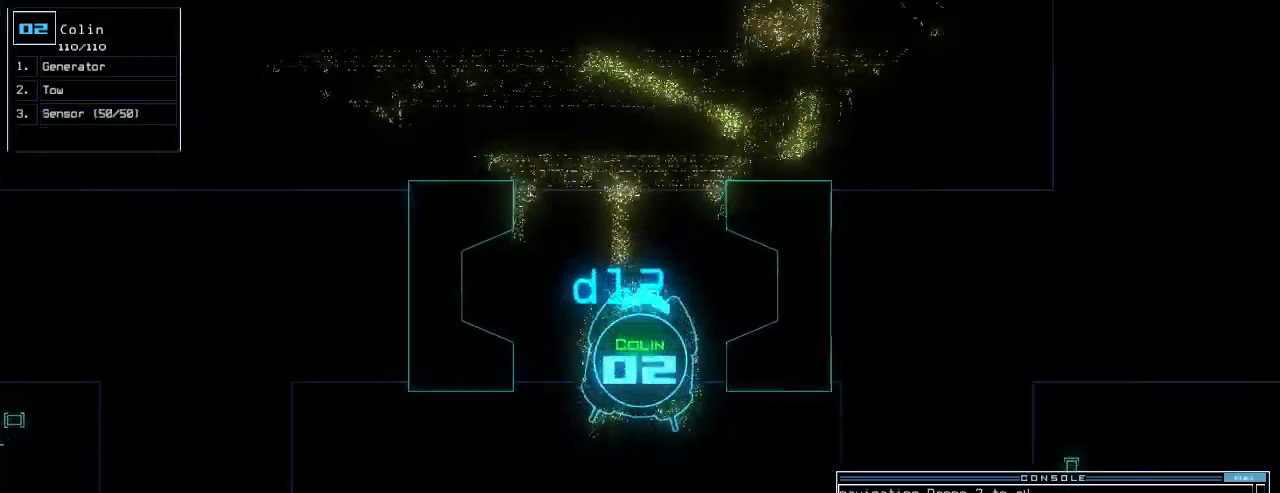
{"keys": ["down"]}
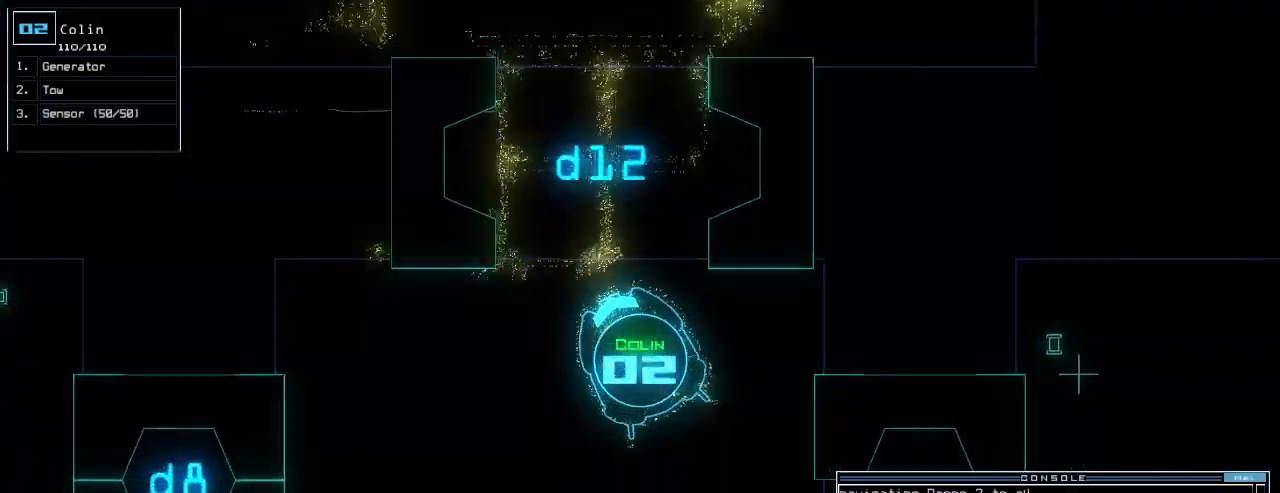
{"keys": ["down"], "events": [[180, "left", "down"], [240, "left", "up"]]}
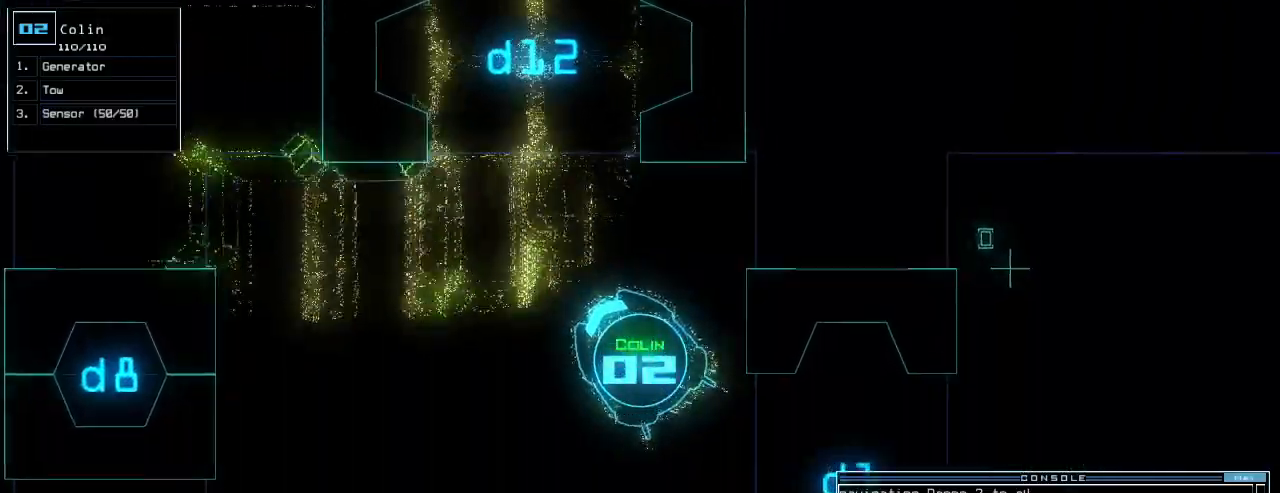
{"keys": ["down"], "events": [[100, "left", "down"], [180, "left", "up"], [320, "left", "down"], [400, "left", "up"]]}
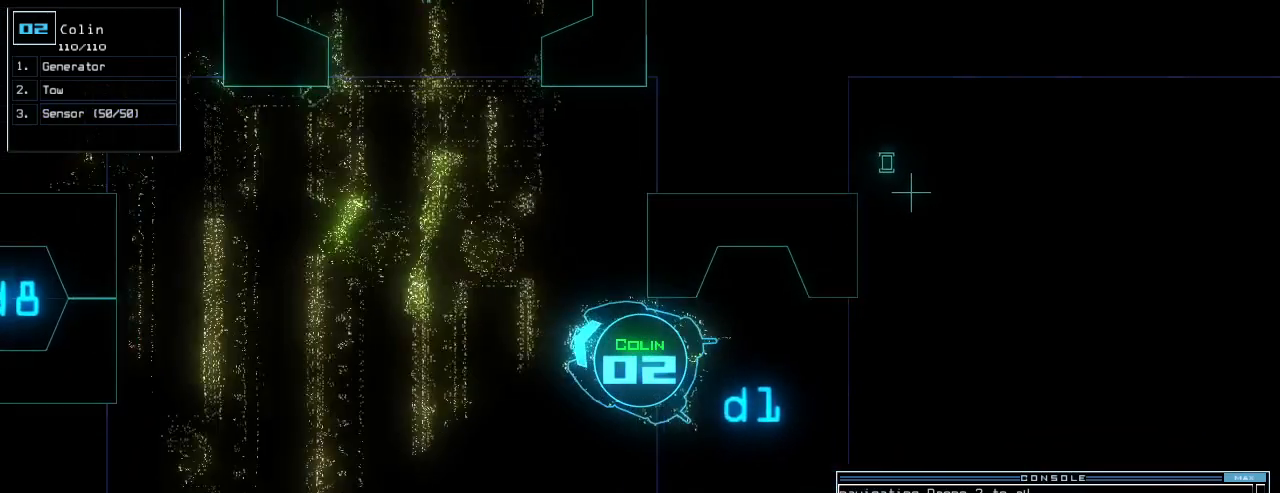
{"keys": ["down"], "events": [[260, "left", "down"], [300, "left", "up"]]}
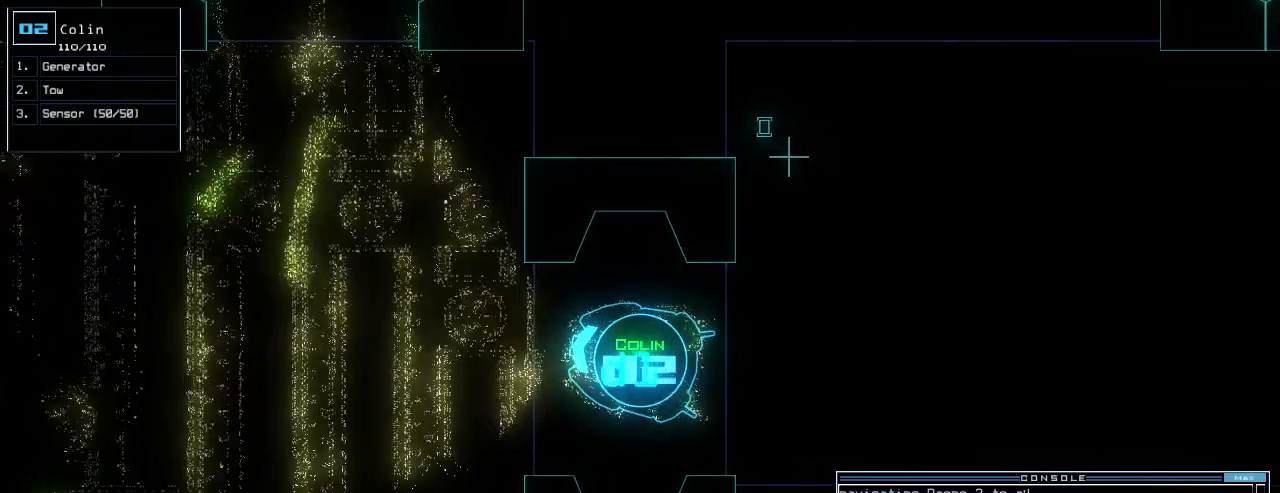
{"keys": ["down", "y"], "events": [[40, "left", "down"], [100, "left", "up"], [220, "caps_lock", "down"], [240, "t", "down"], [300, "caps_lock", "up"], [320, "t", "up"], [440, "y", "down"]]}
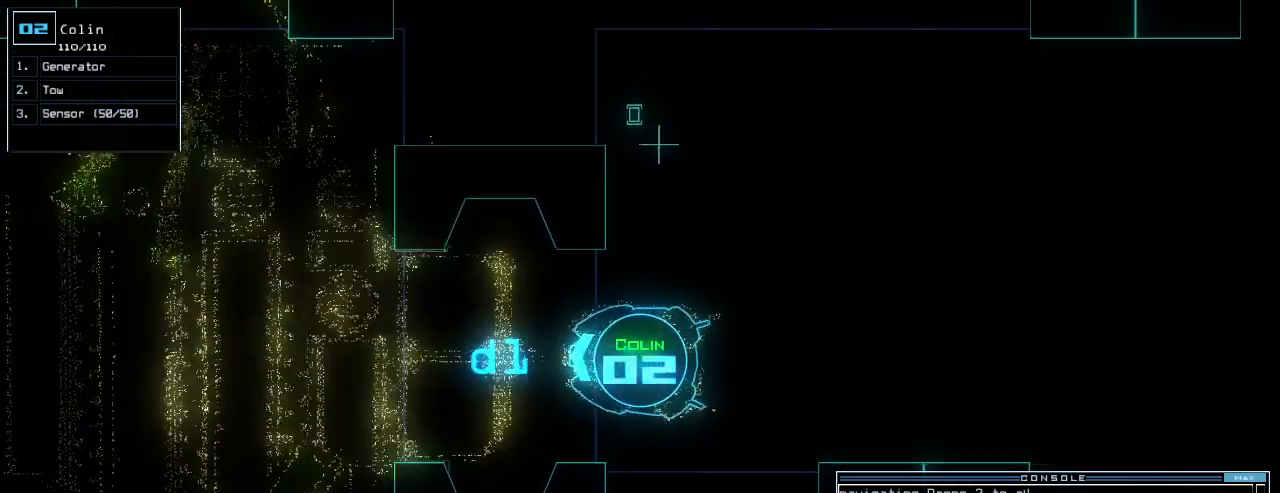
{"keys": [], "events": [[40, "y", "up"], [60, "return", "down"], [80, "down", "up"], [140, "return", "up"], [200, "space", "down"], [260, "space", "up"]]}
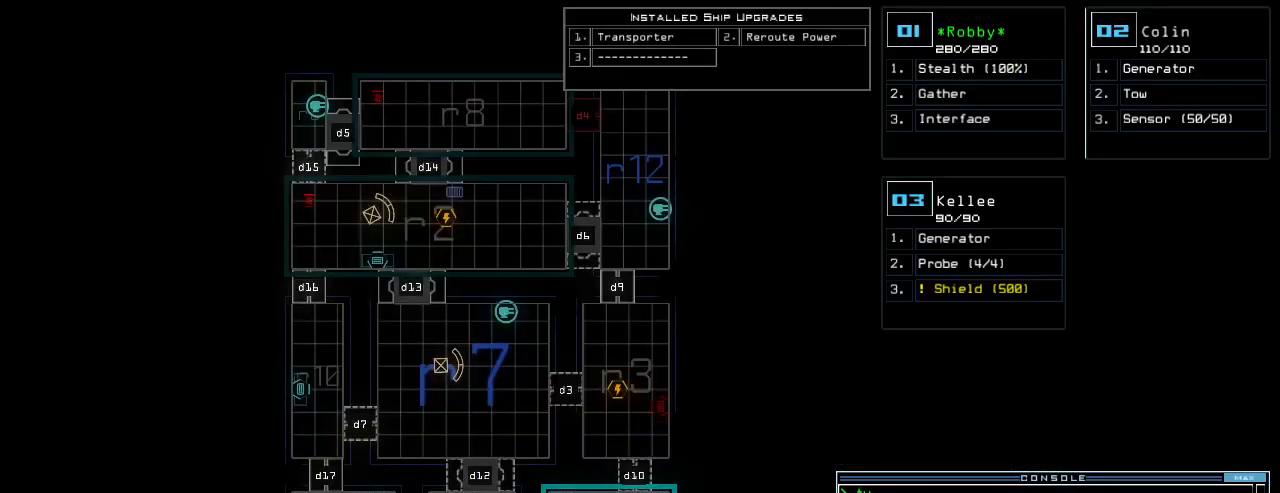
{"keys": [], "events": []}
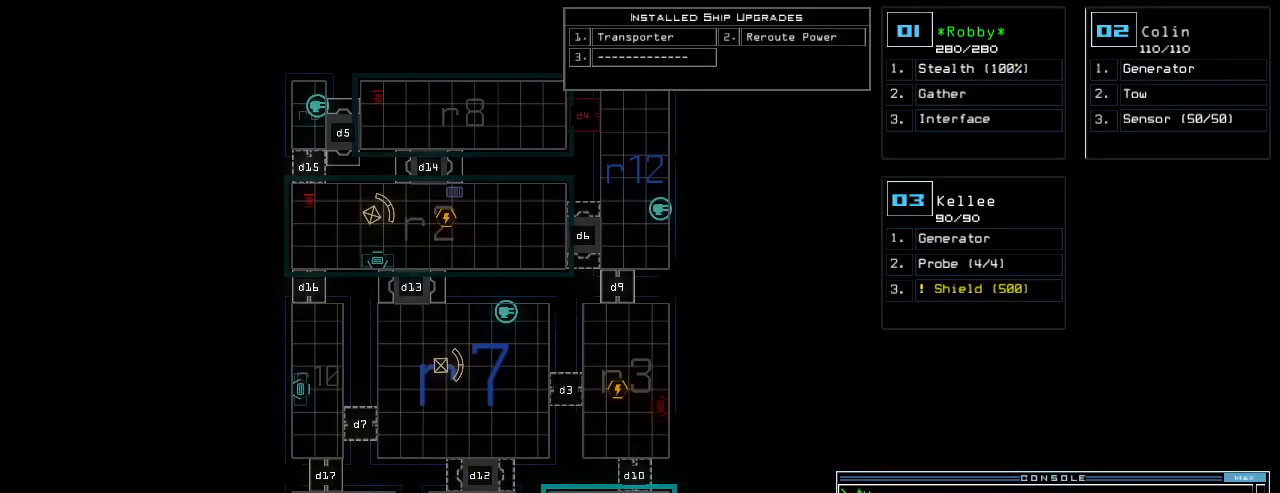
{"keys": [], "events": []}
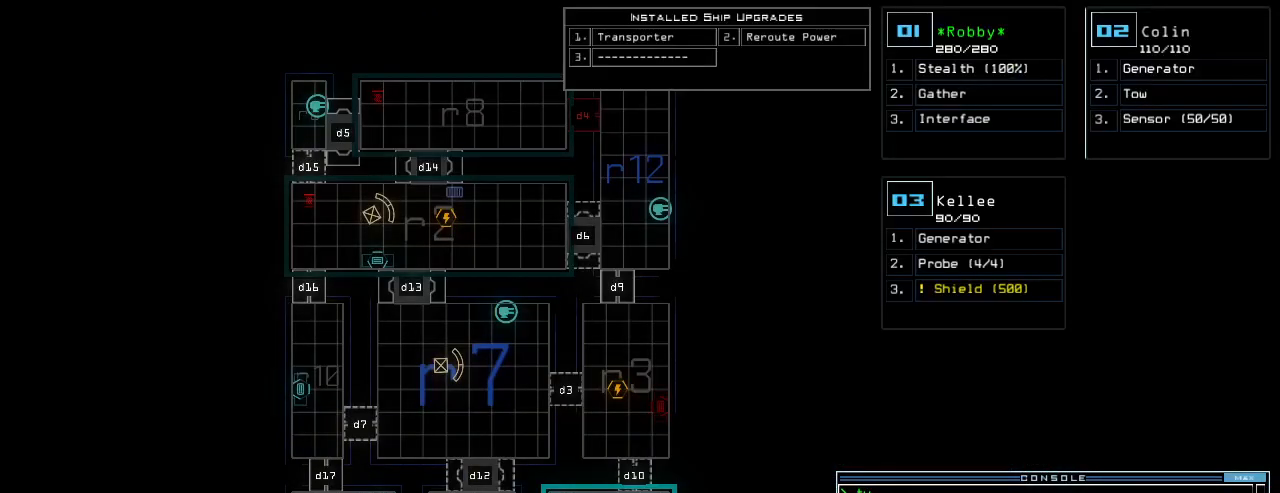
{"keys": [], "events": []}
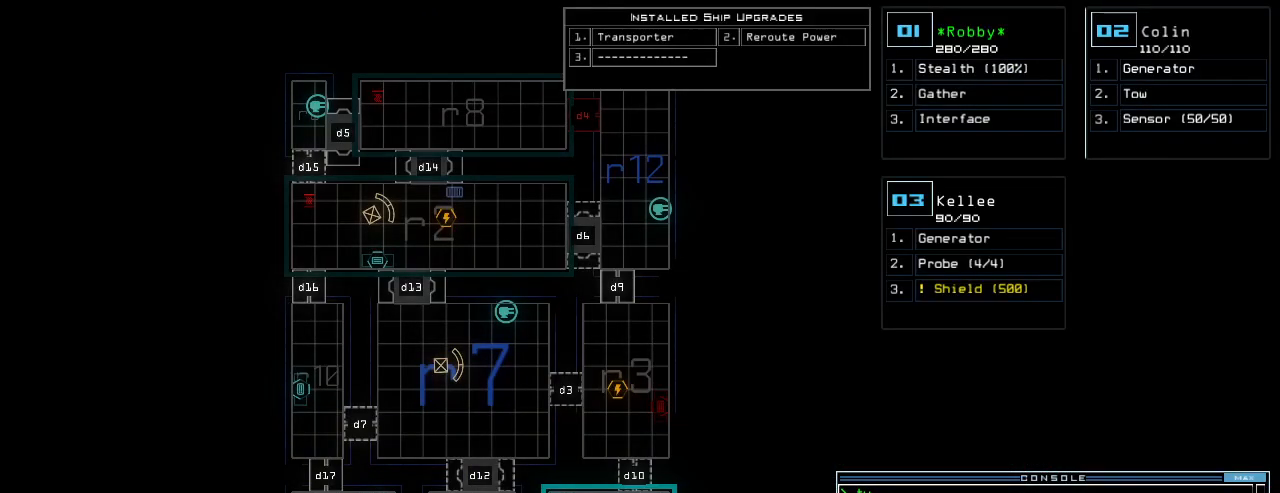
{"keys": [], "events": []}
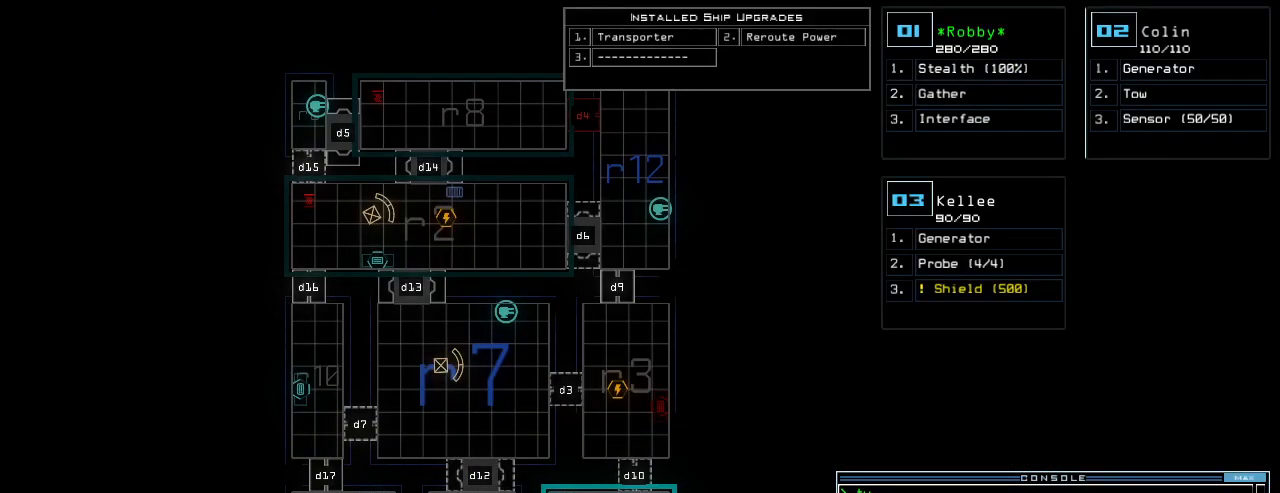
{"keys": ["return"], "events": [[40, "o", "down"], [100, "u", "down"], [120, "o", "up"], [180, "u", "up"], [460, "return", "down"]]}
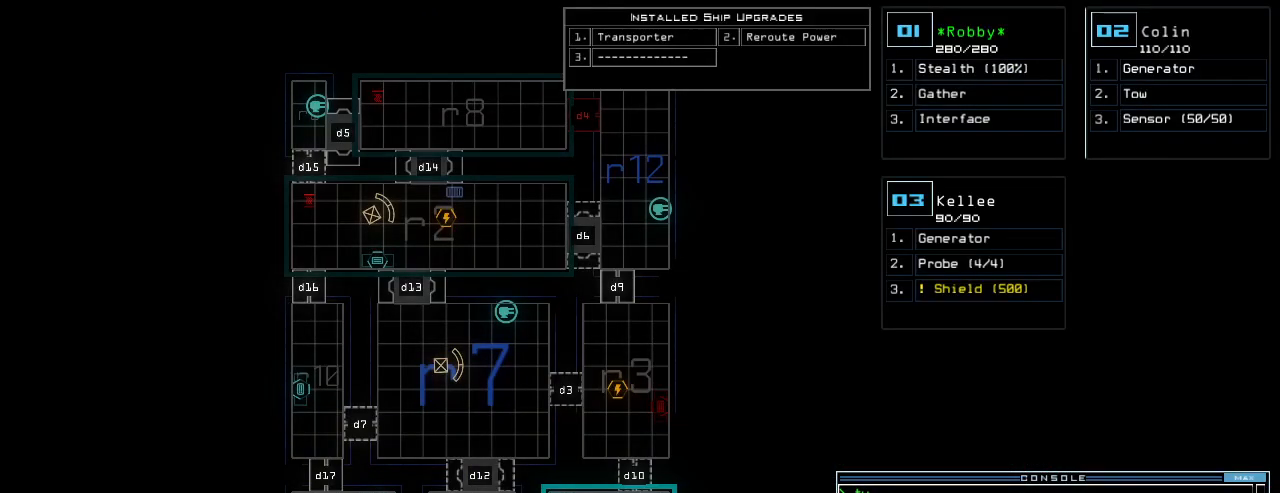
{"keys": [], "events": [[60, "return", "up"]]}
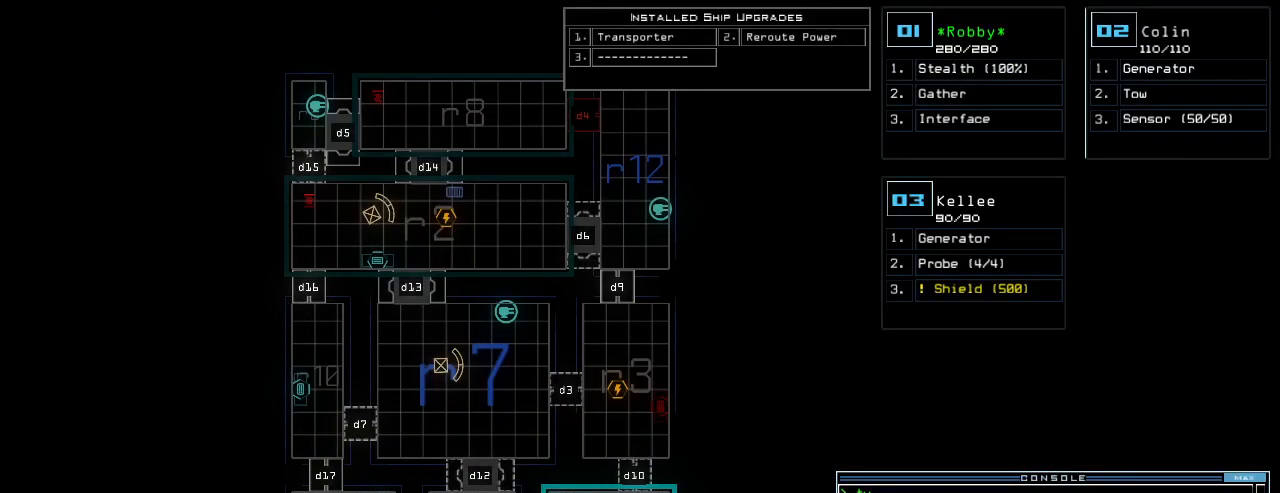
{"keys": [], "events": []}
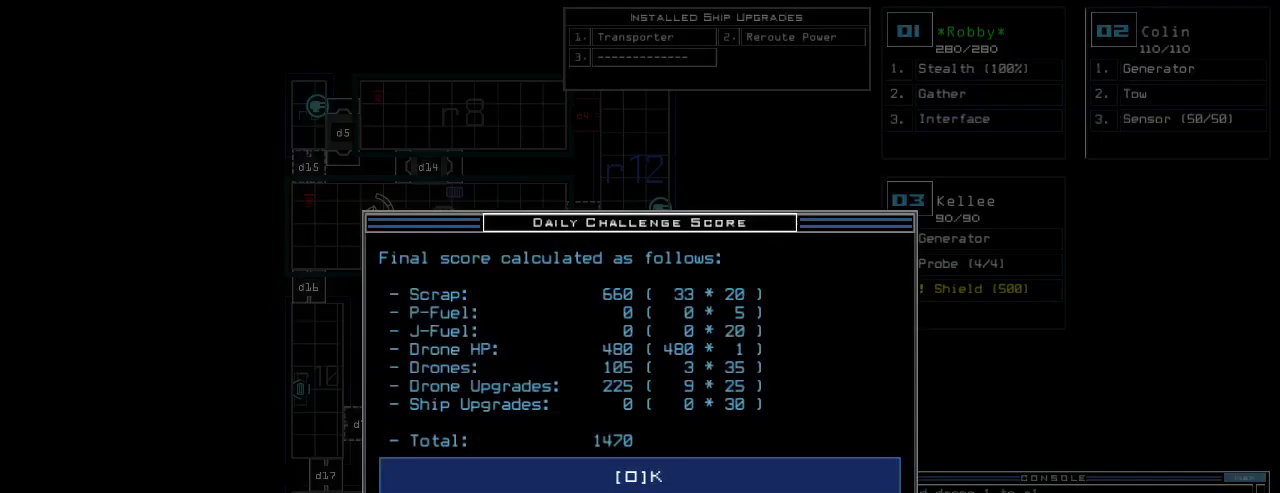
{"keys": ["space"], "events": [[500, "space", "down"]]}
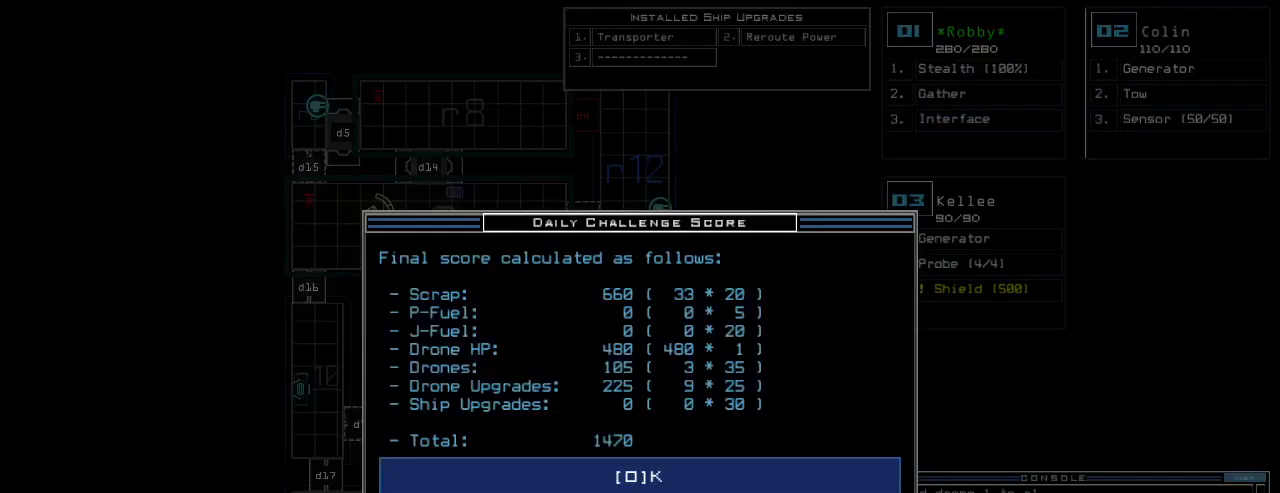
{"keys": [], "events": [[60, "space", "up"]]}
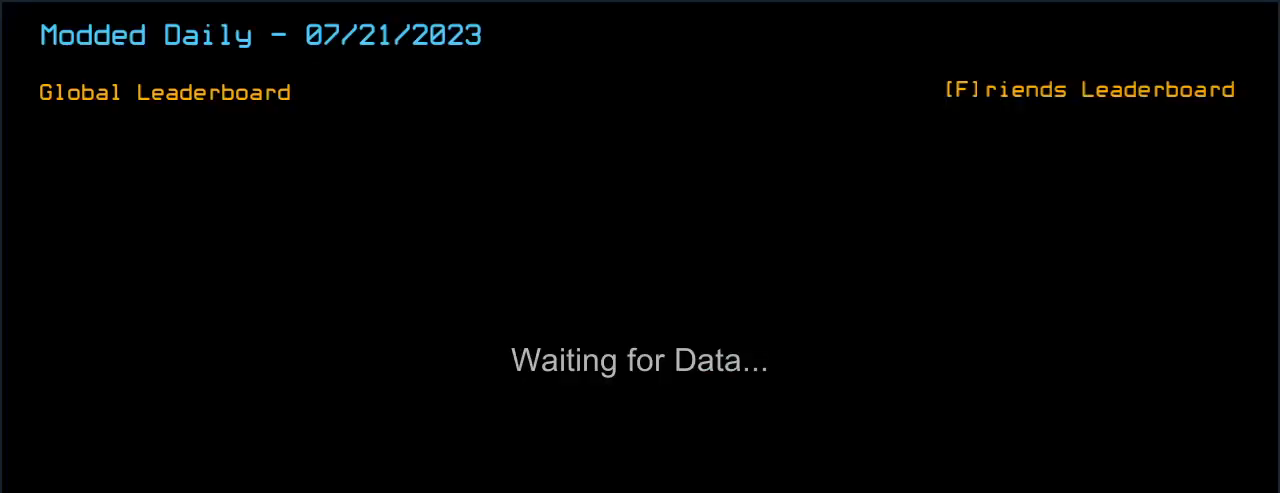
{"keys": [], "events": []}
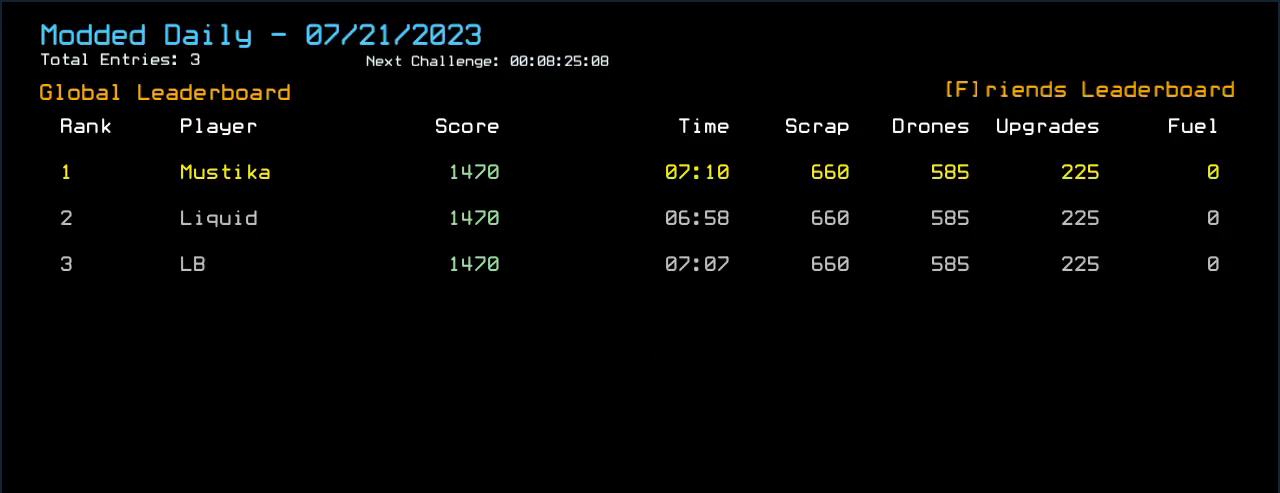
{"keys": [], "events": []}
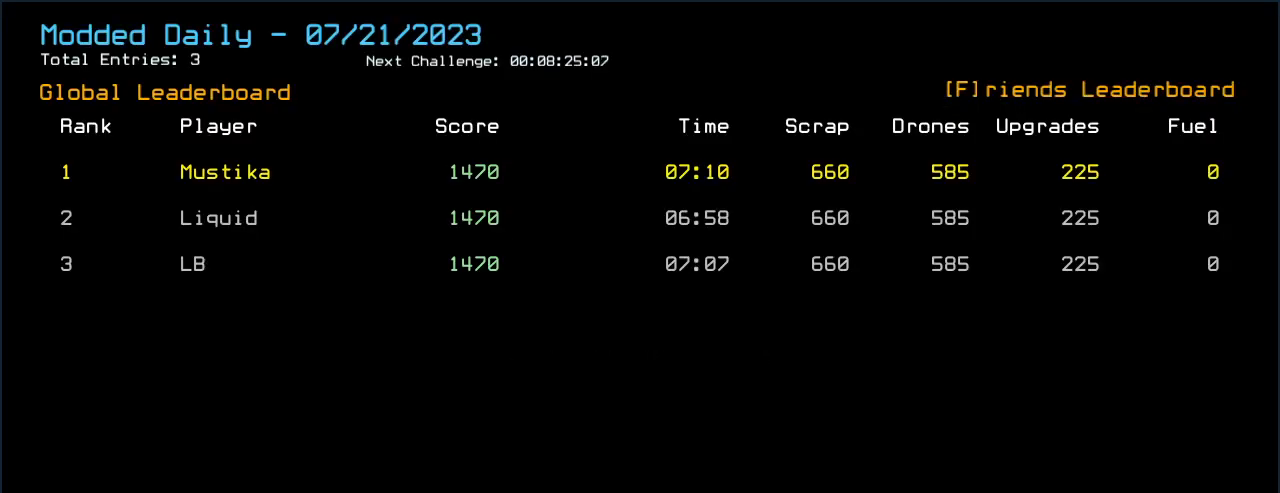
{"keys": [], "events": []}
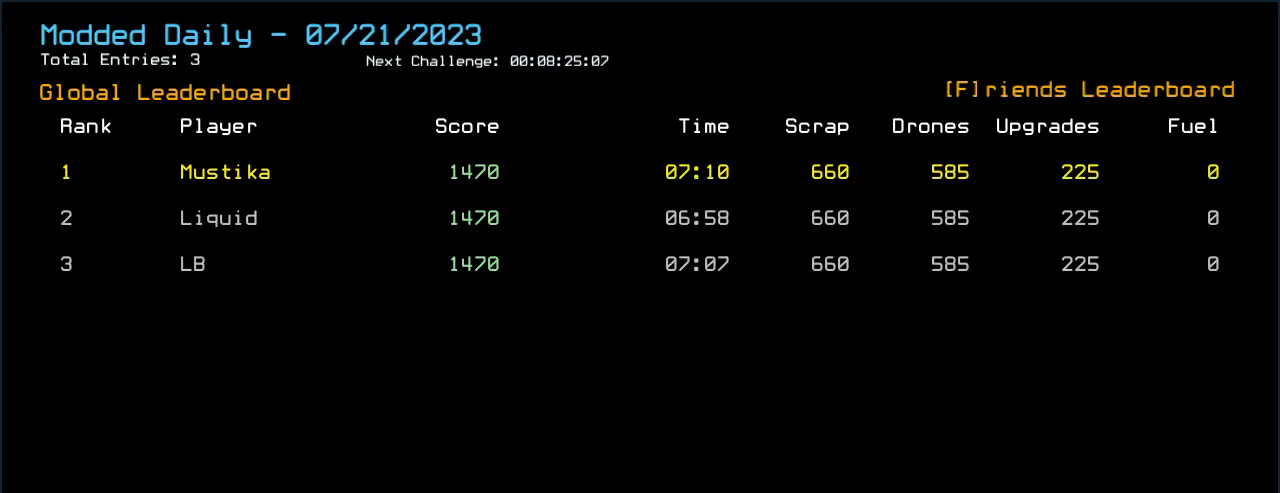
{"keys": [], "events": []}
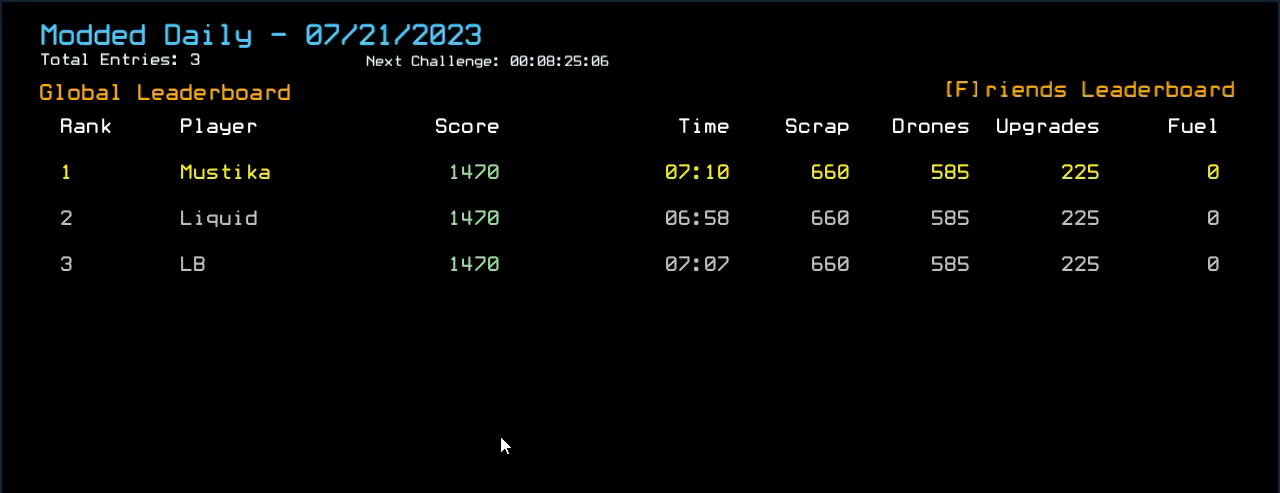
{"keys": [], "events": []}
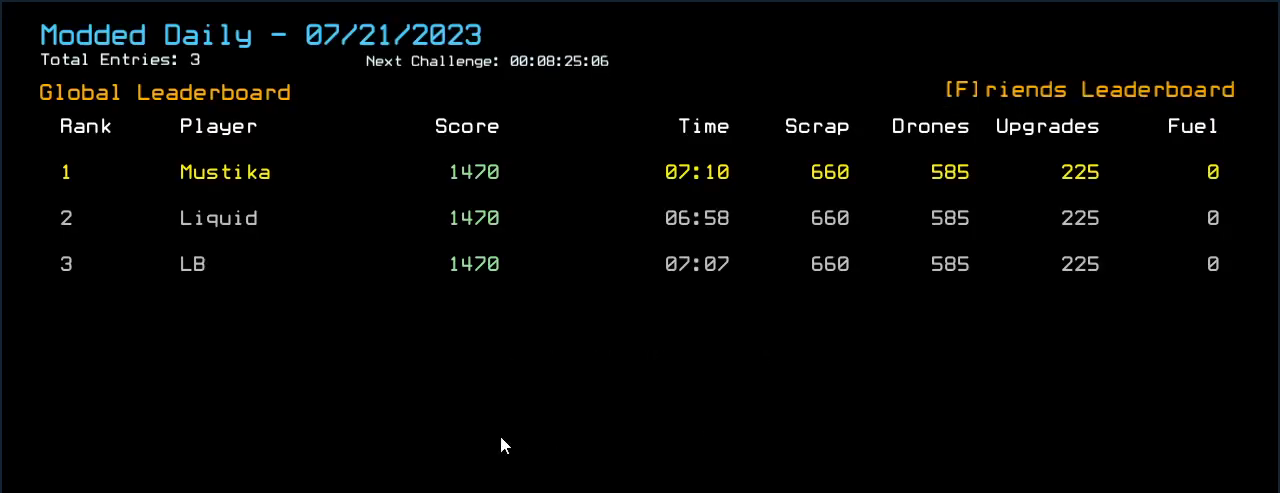
{"keys": [], "events": []}
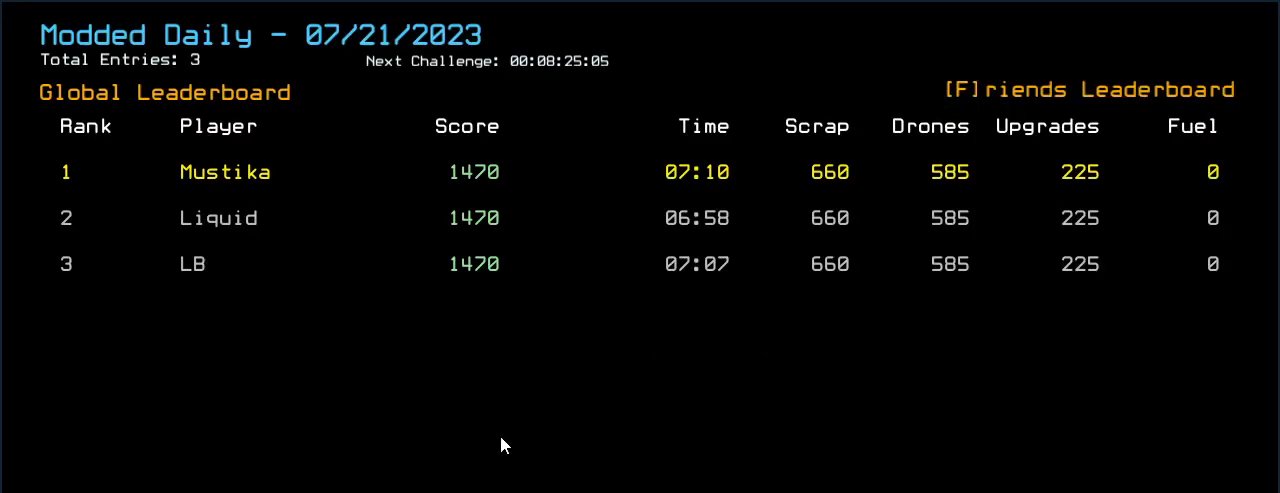
{"keys": [], "events": []}
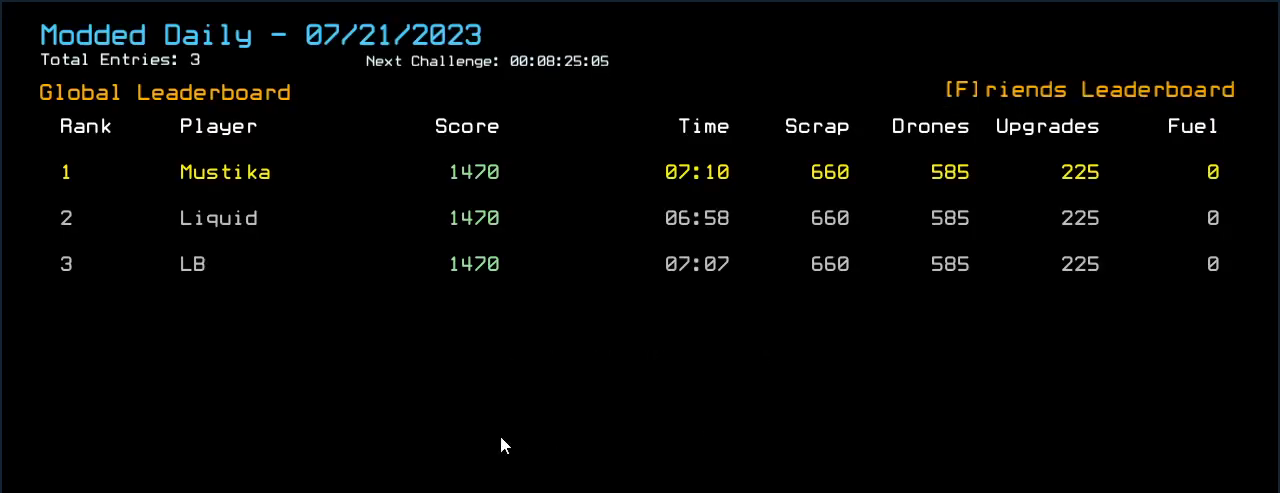
{"keys": [], "events": []}
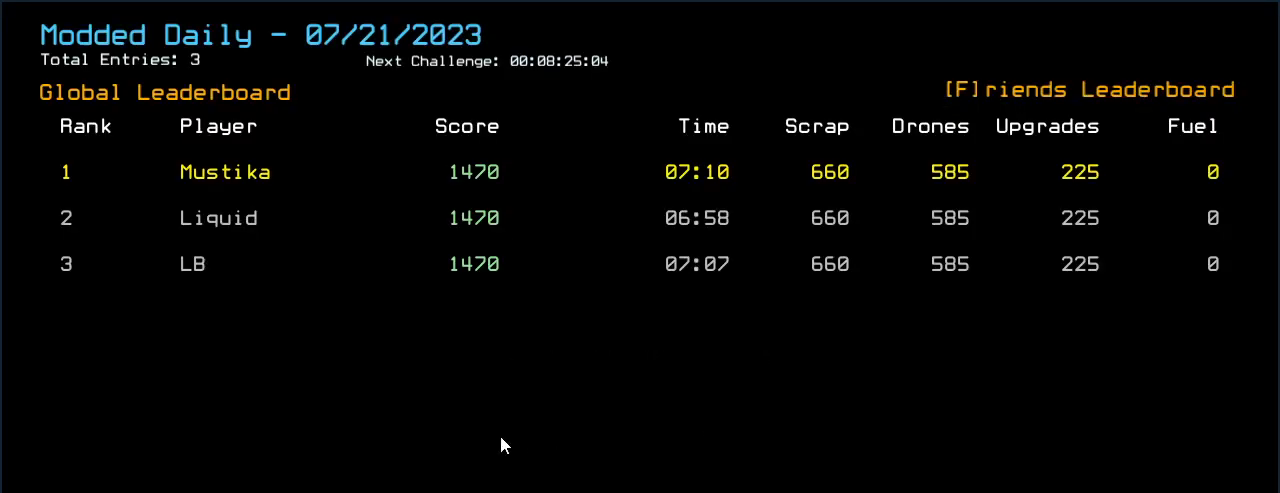
{"keys": [], "events": []}